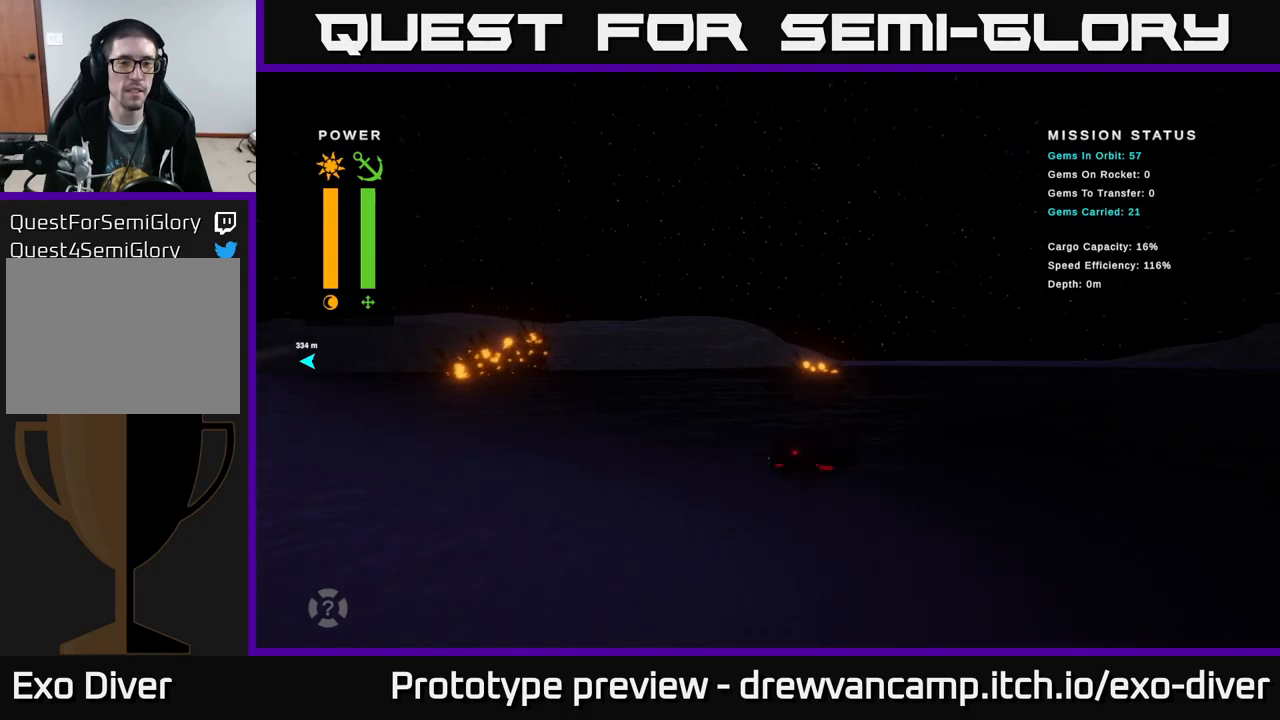
Gameplay with a controller (Xbox layout); each line is a JSON object with the inputs held at the frame after it. "events" lists button and stick changes between this image and that frame as [ms after this image, input, new state], when the widget could be followed in between.
{"buttons": [], "left_stick": "left", "right_stick": "center", "events": []}
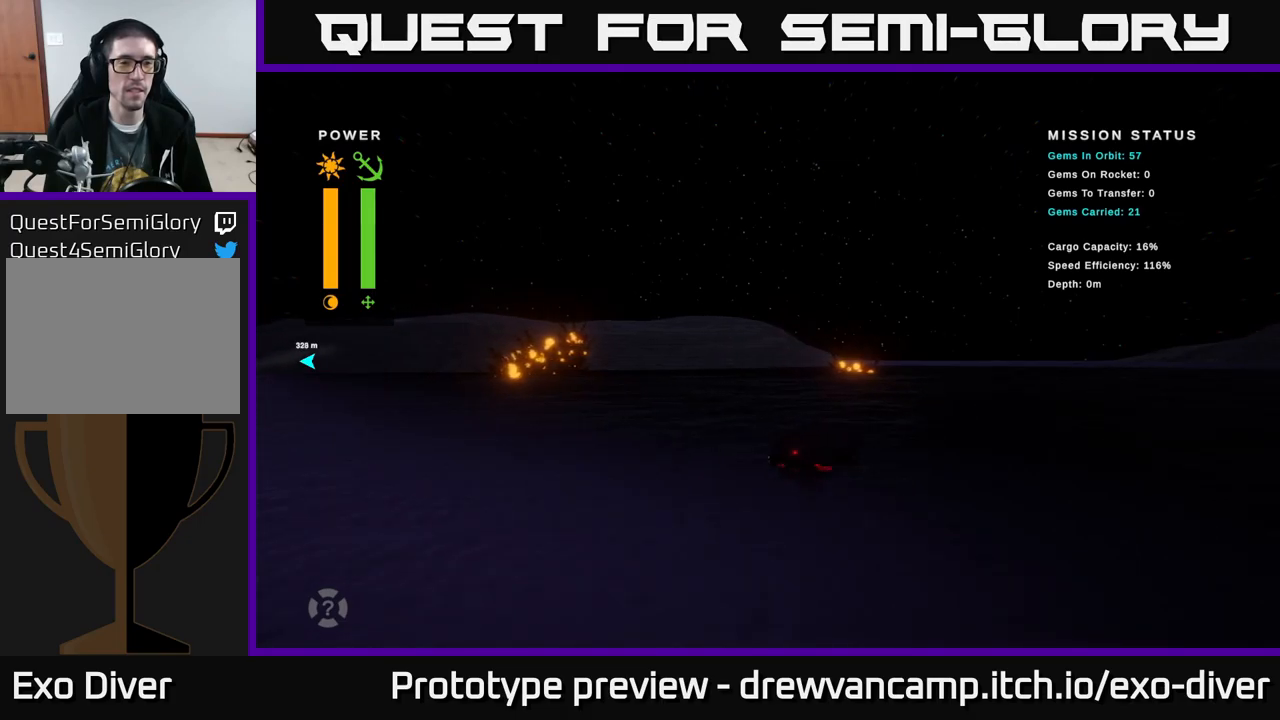
{"buttons": [], "left_stick": "left", "right_stick": "center", "events": []}
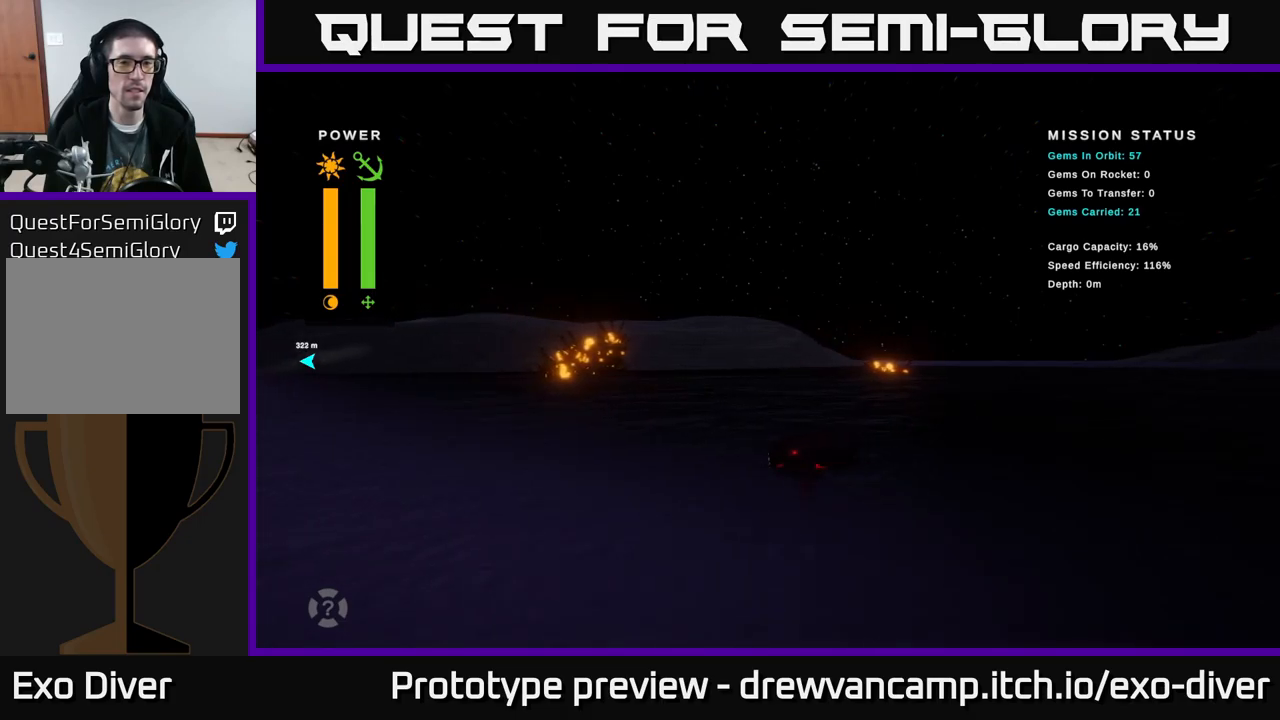
{"buttons": [], "left_stick": "left", "right_stick": "center", "events": []}
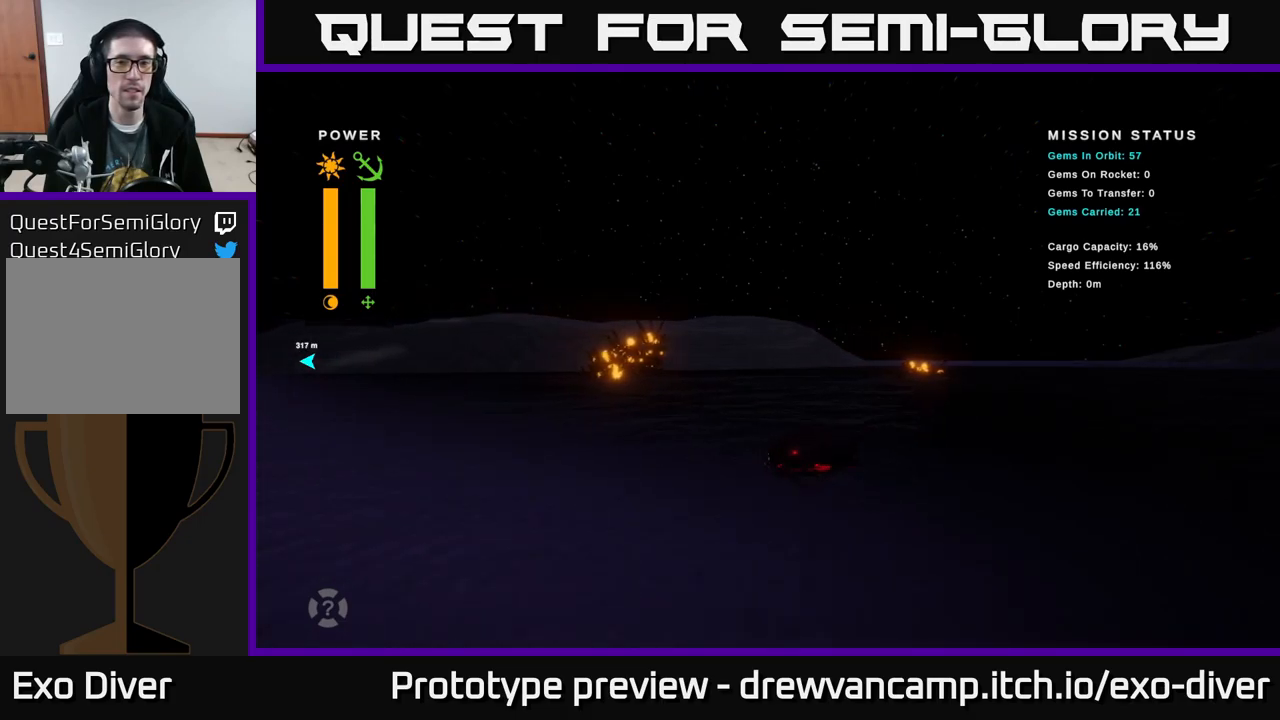
{"buttons": [], "left_stick": "left", "right_stick": "center", "events": []}
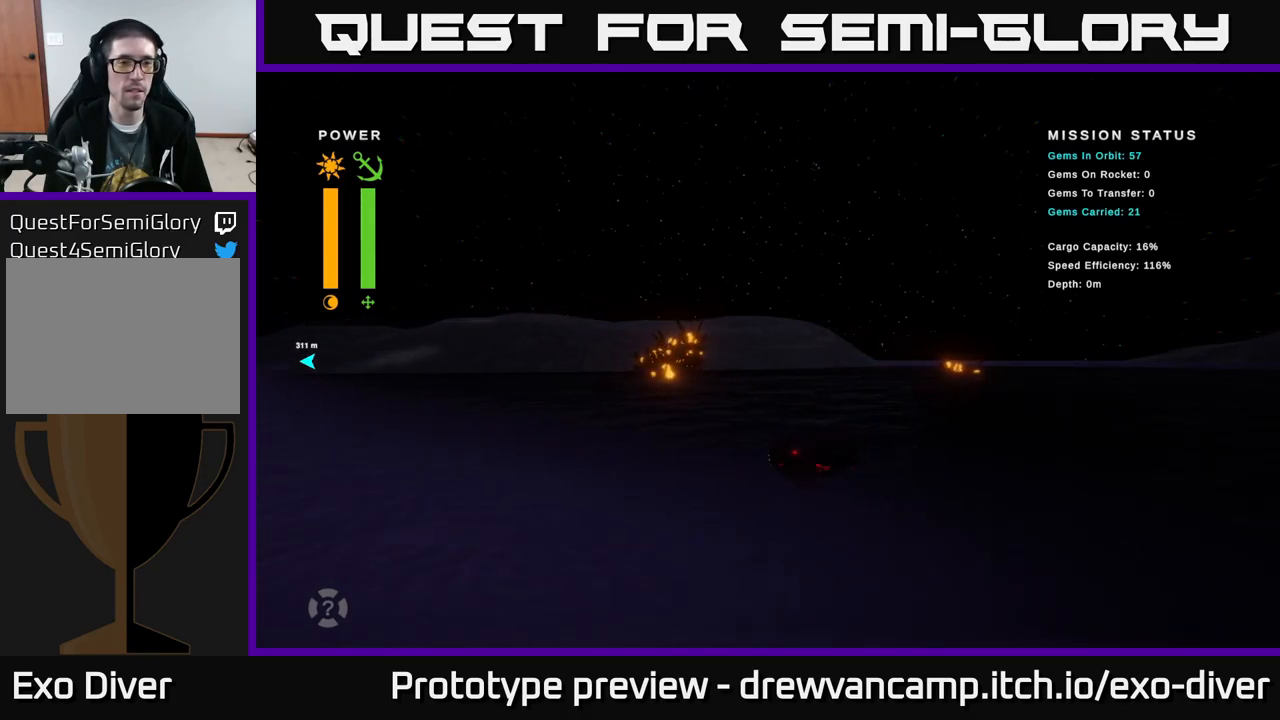
{"buttons": [], "left_stick": "left", "right_stick": "center", "events": []}
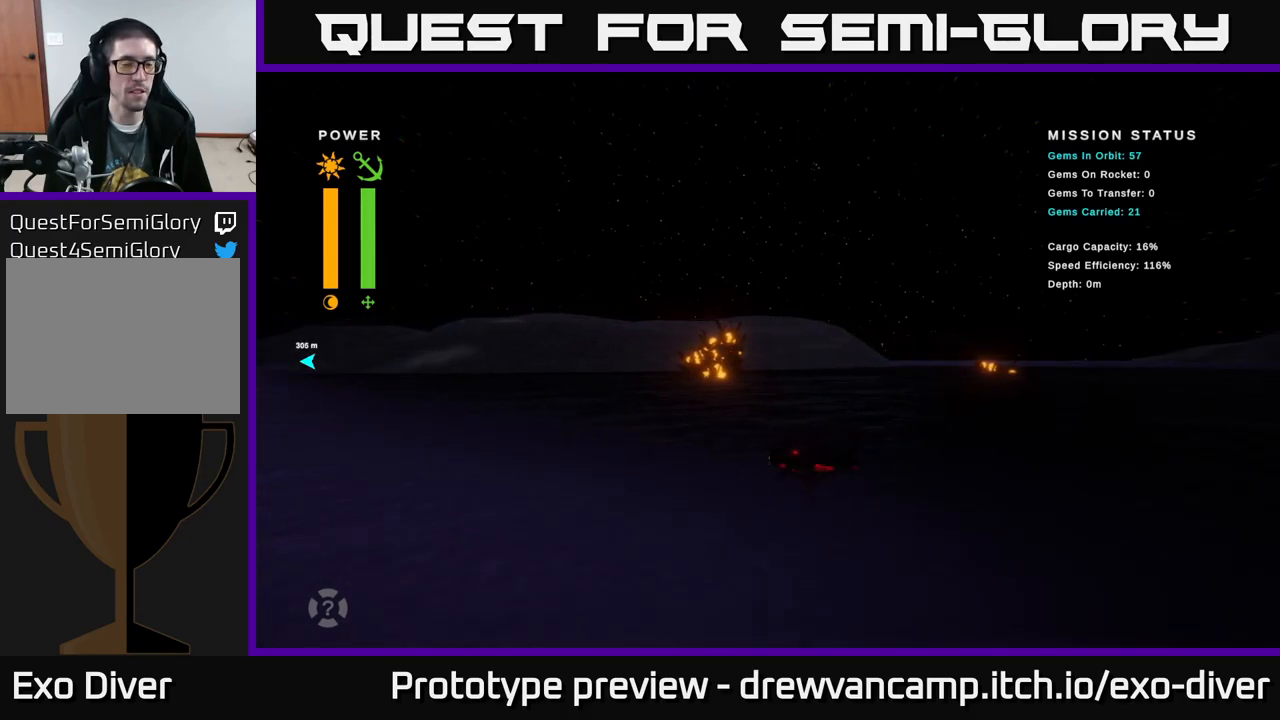
{"buttons": [], "left_stick": "left", "right_stick": "center", "events": []}
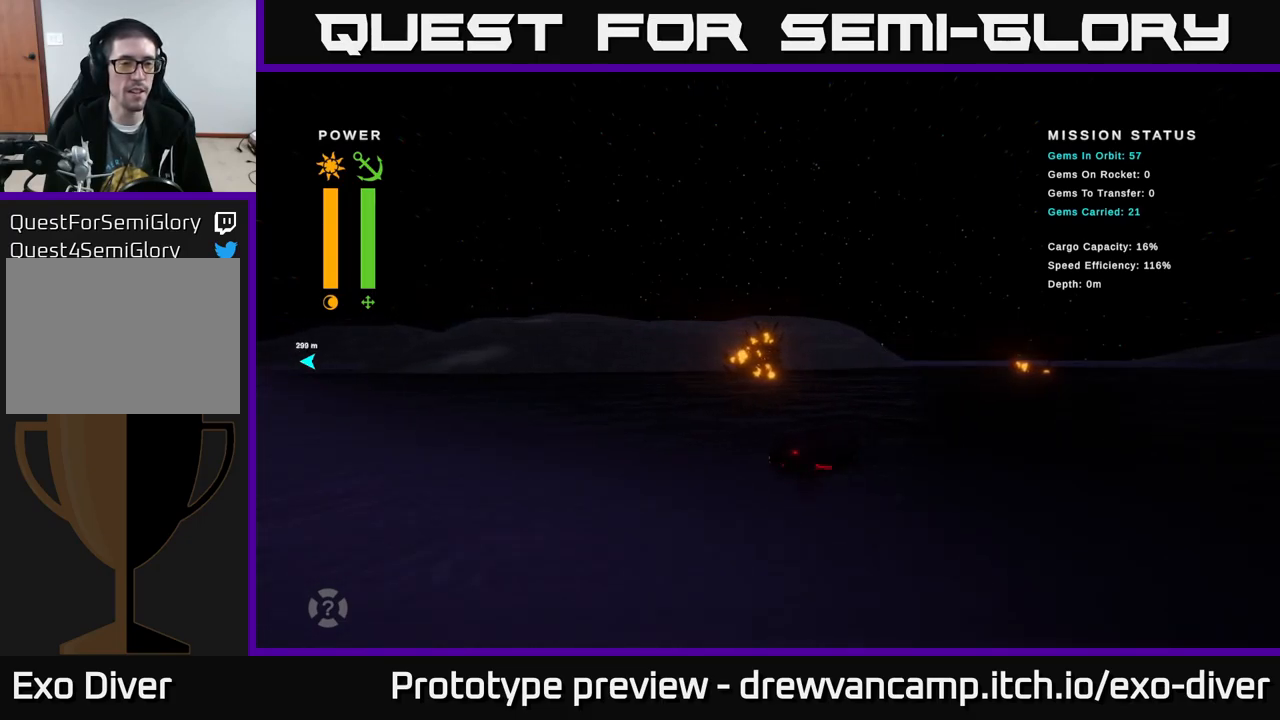
{"buttons": [], "left_stick": "left", "right_stick": "center", "events": []}
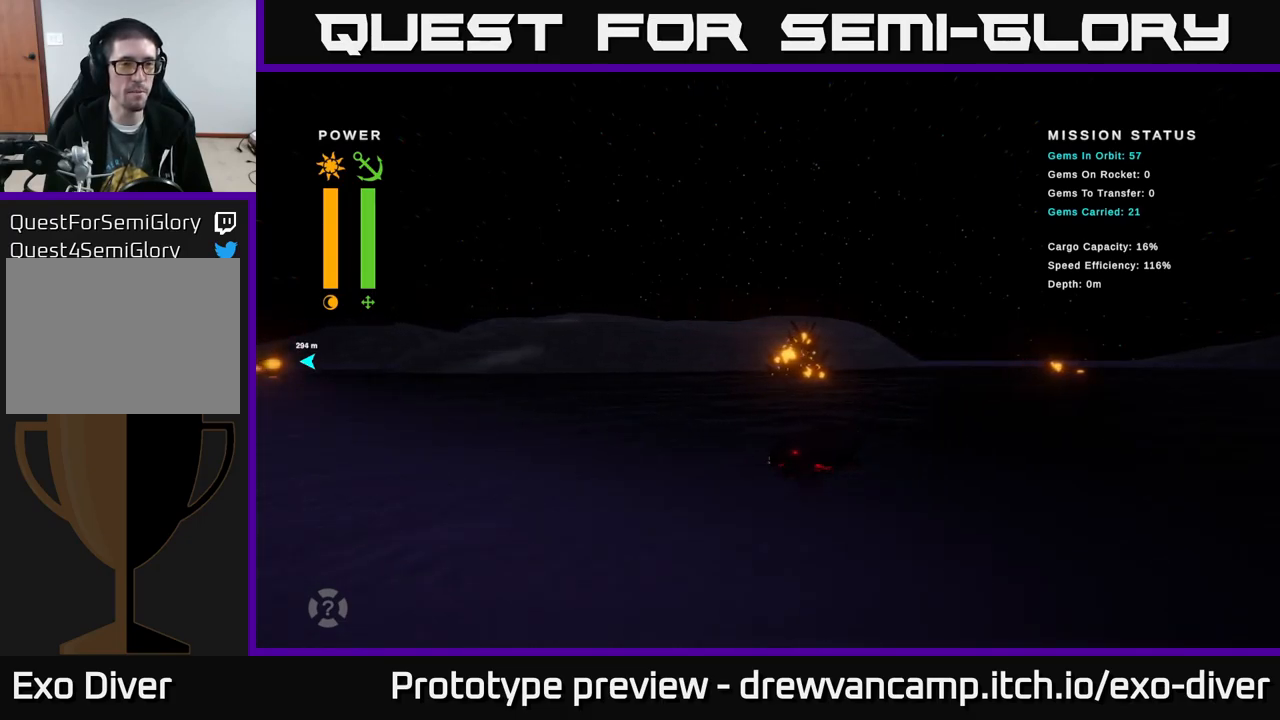
{"buttons": [], "left_stick": "left", "right_stick": "center", "events": []}
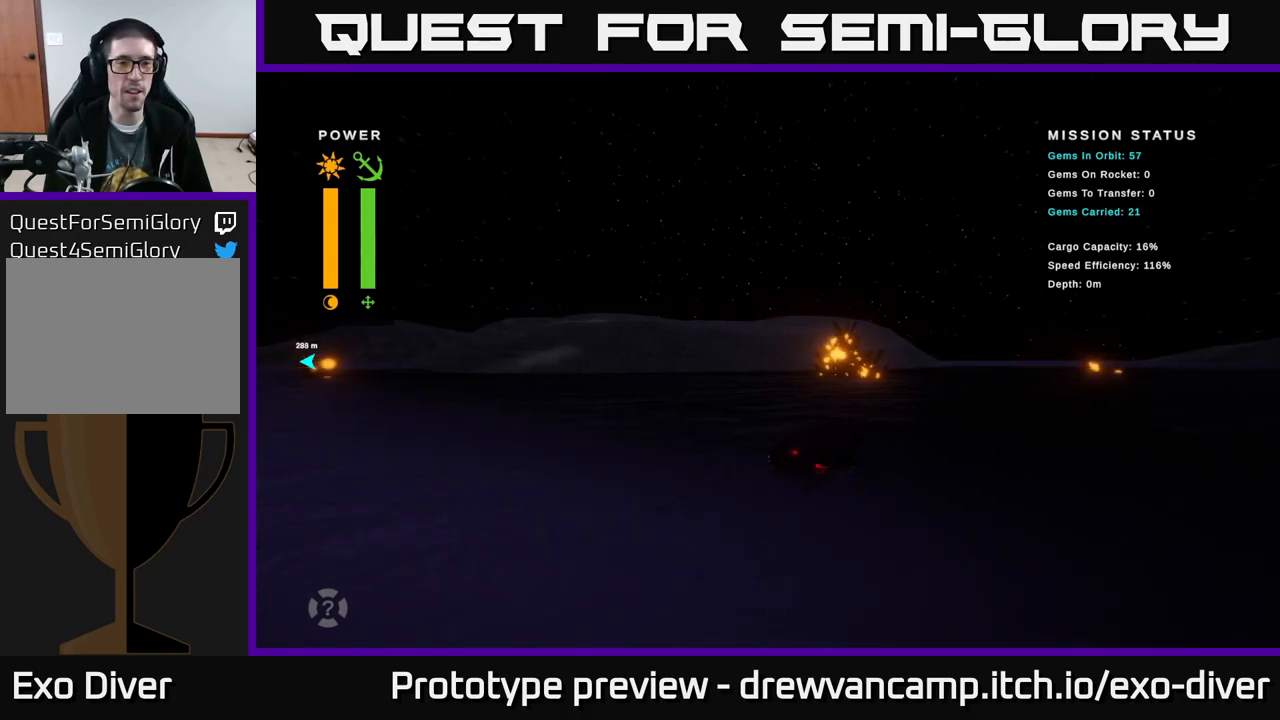
{"buttons": [], "left_stick": "left", "right_stick": "center", "events": []}
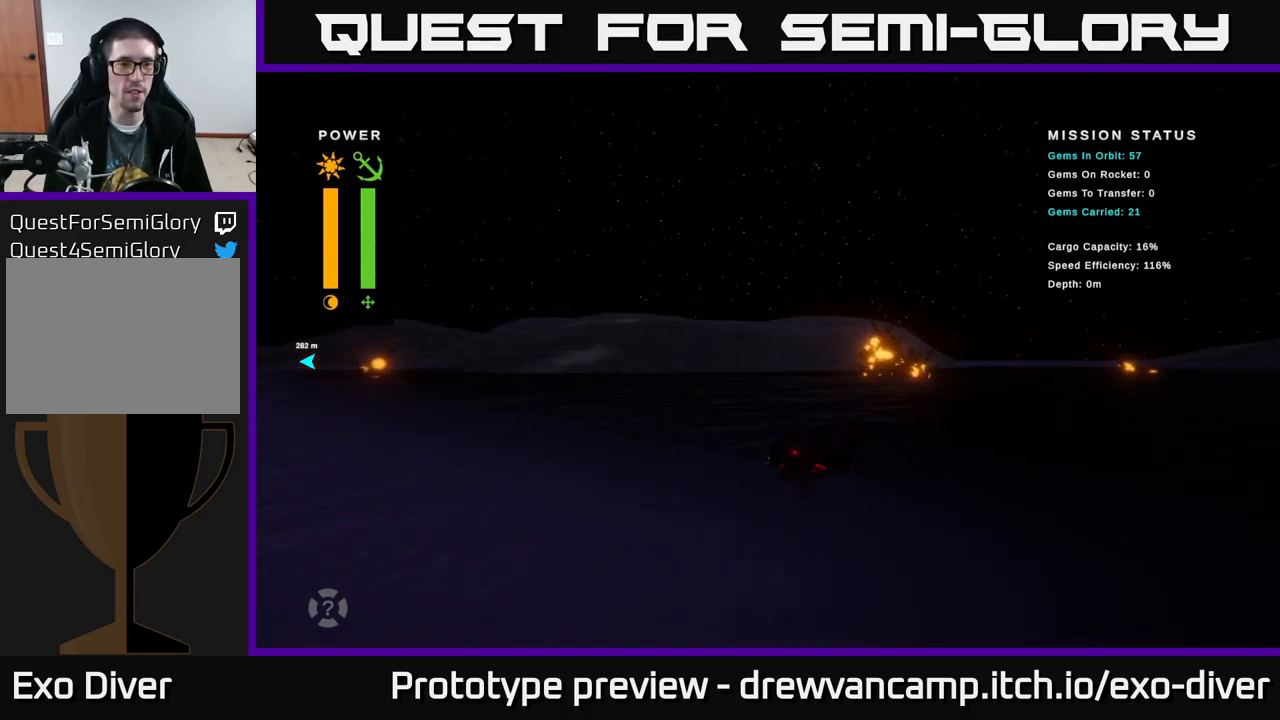
{"buttons": [], "left_stick": "left", "right_stick": "center", "events": [[350, "L1", "down"], [484, "L1", "up"]]}
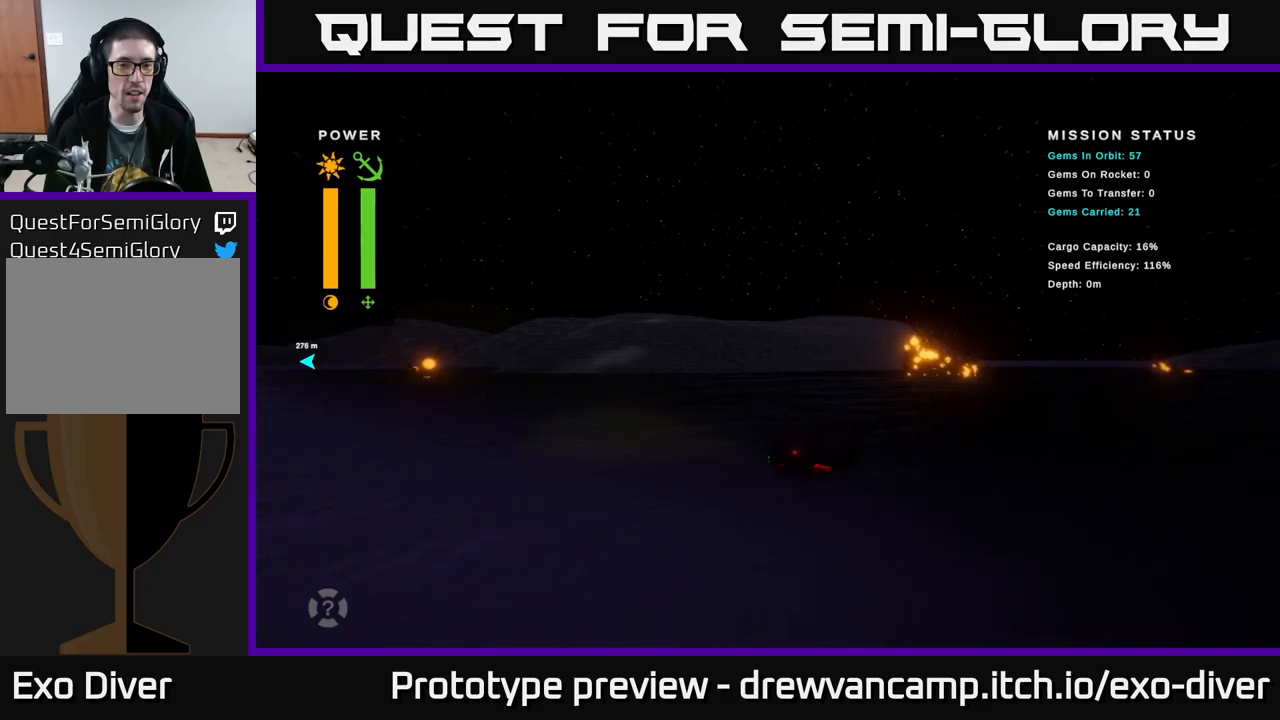
{"buttons": [], "left_stick": "left", "right_stick": "center", "events": []}
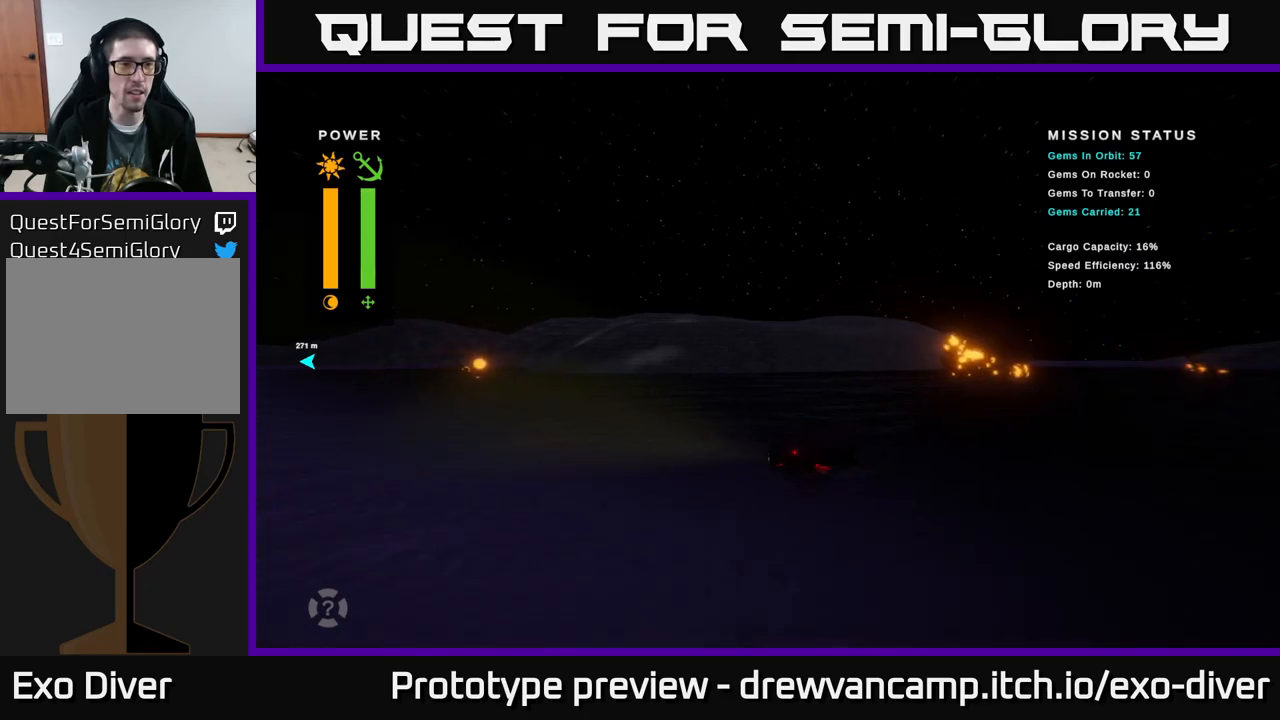
{"buttons": ["L1"], "left_stick": "left", "right_stick": "center", "events": [[434, "L1", "down"]]}
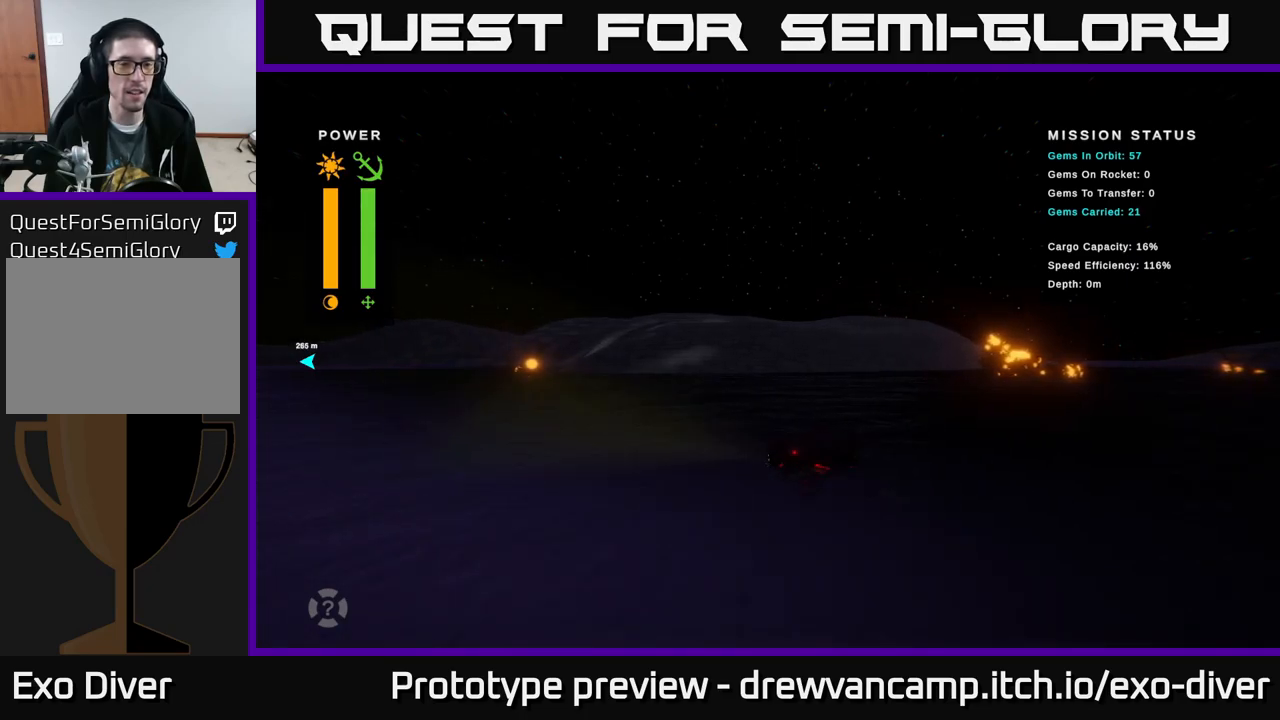
{"buttons": [], "left_stick": "left", "right_stick": "center", "events": [[34, "L1", "up"]]}
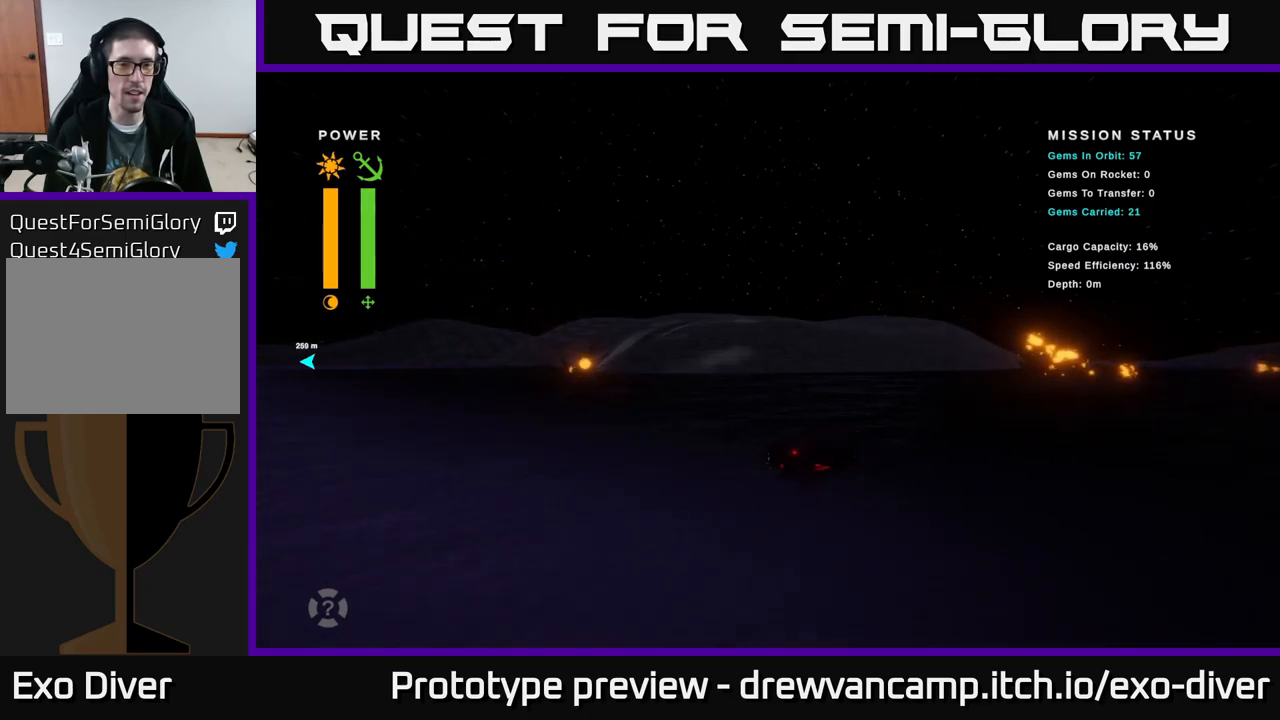
{"buttons": [], "left_stick": "up-left", "right_stick": "center", "events": [[150, "left_stick", "up-left"]]}
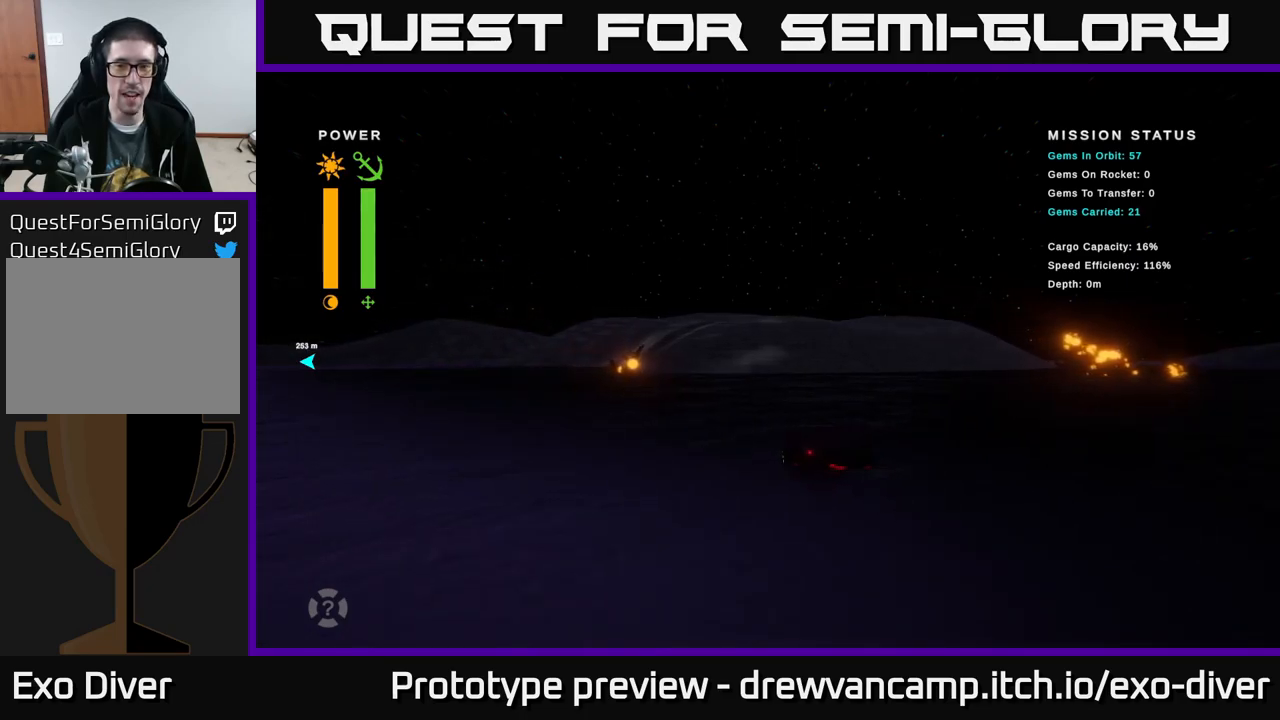
{"buttons": [], "left_stick": "left", "right_stick": "center", "events": [[100, "left_stick", "left"]]}
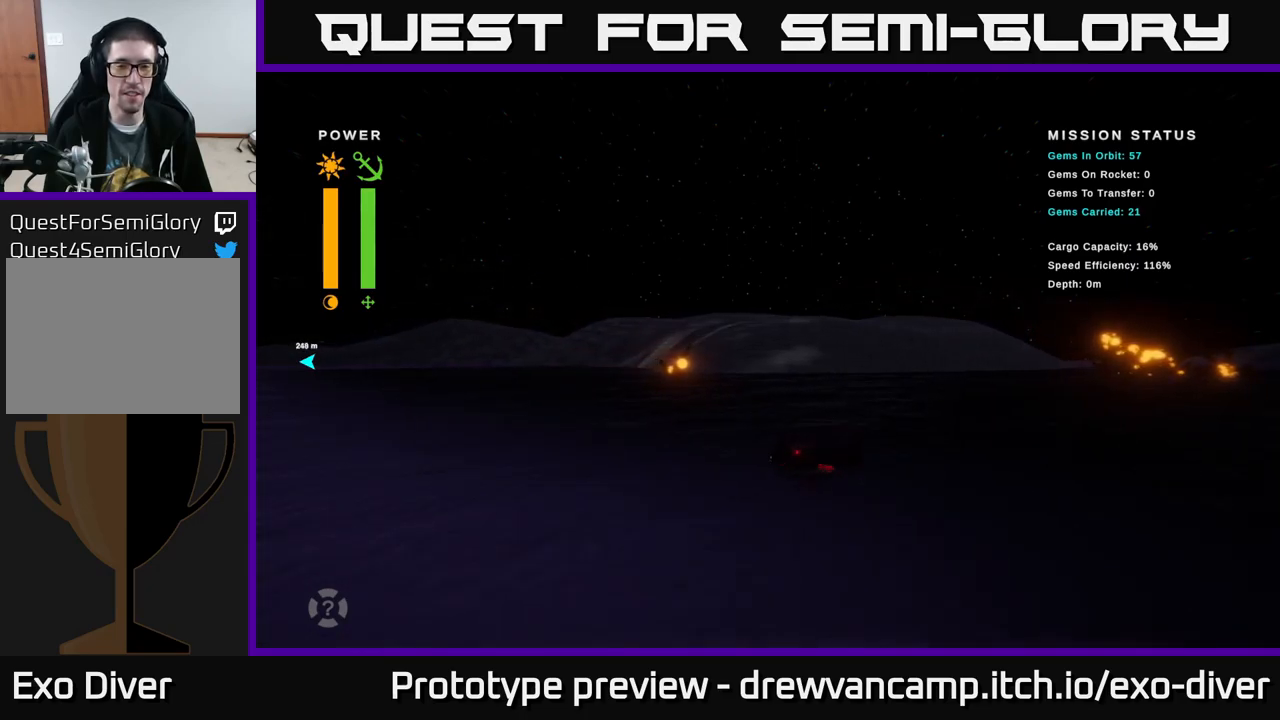
{"buttons": [], "left_stick": "down-left", "right_stick": "center", "events": [[50, "left_stick", "down-left"]]}
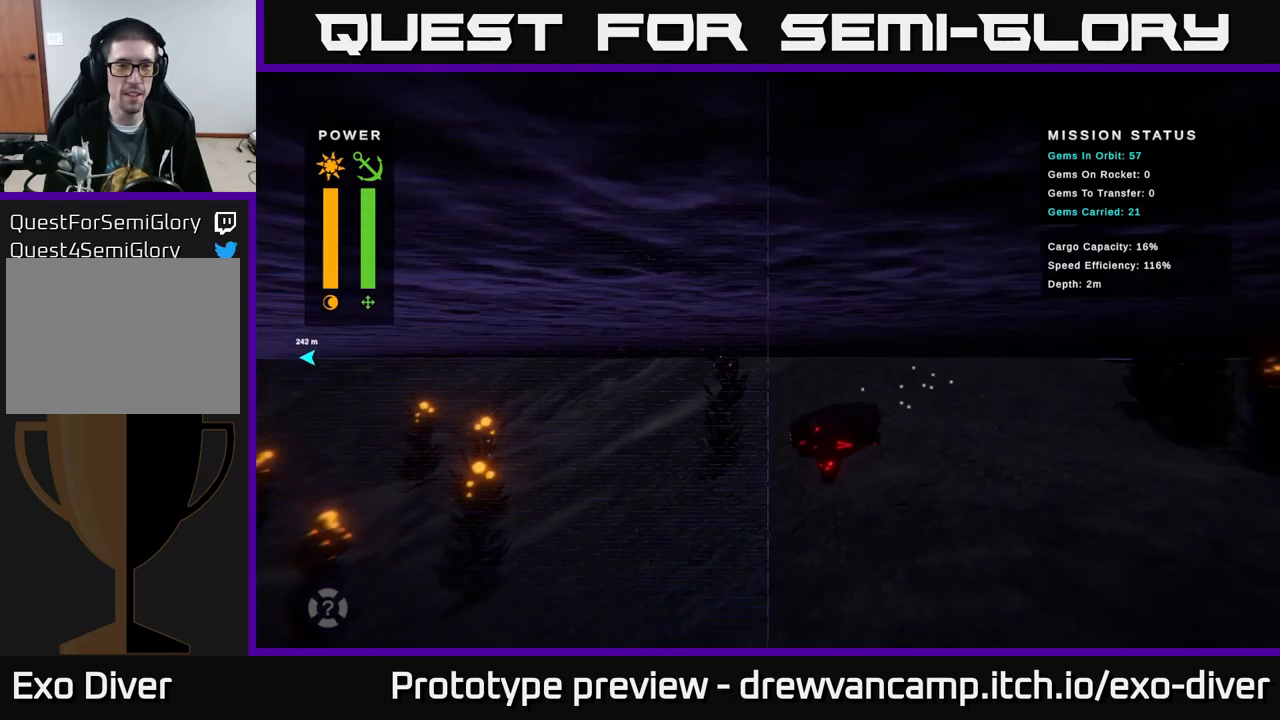
{"buttons": [], "left_stick": "left", "right_stick": "center", "events": [[417, "left_stick", "left"]]}
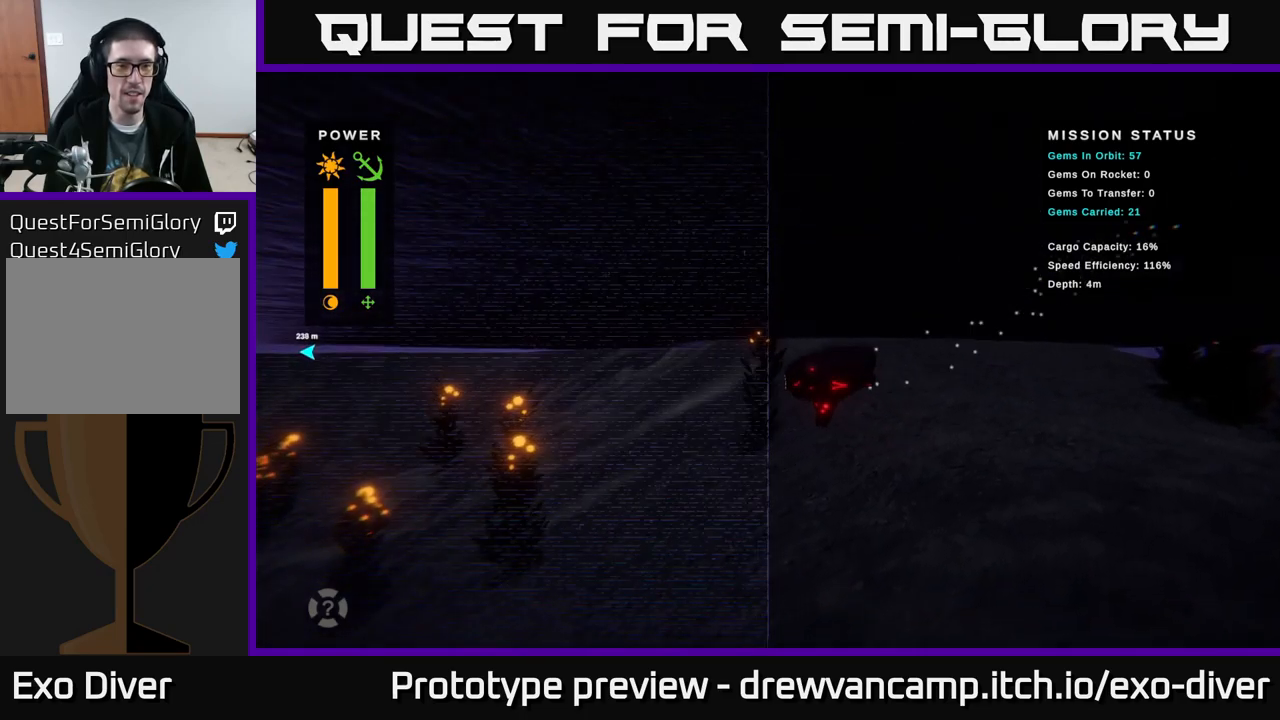
{"buttons": [], "left_stick": "up-left", "right_stick": "center", "events": [[167, "left_stick", "up-left"]]}
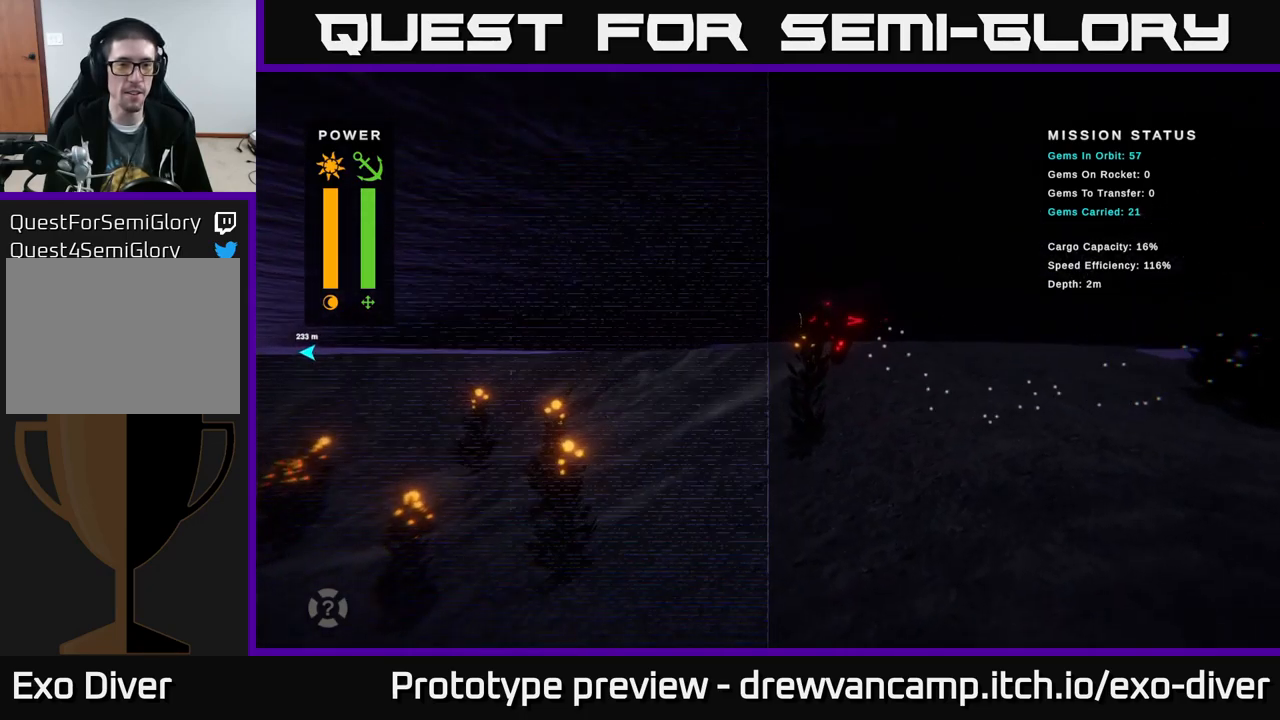
{"buttons": [], "left_stick": "up-left", "right_stick": "center", "events": []}
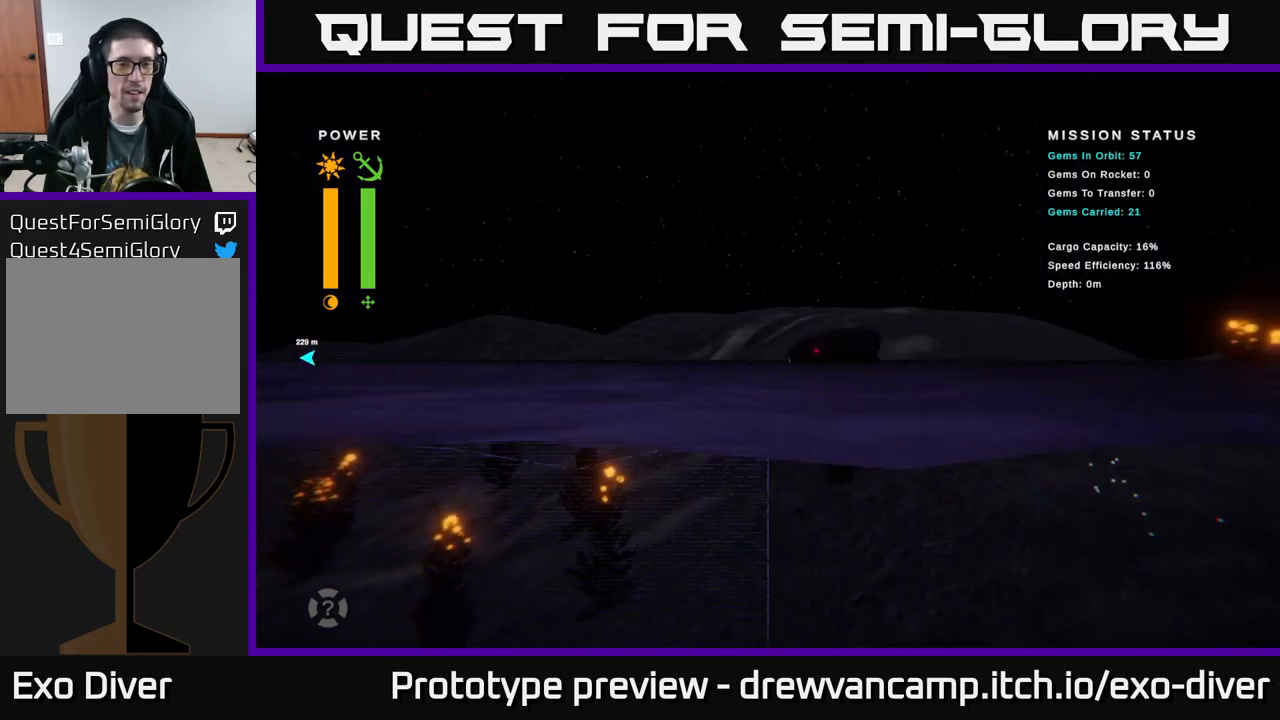
{"buttons": [], "left_stick": "up-left", "right_stick": "center", "events": []}
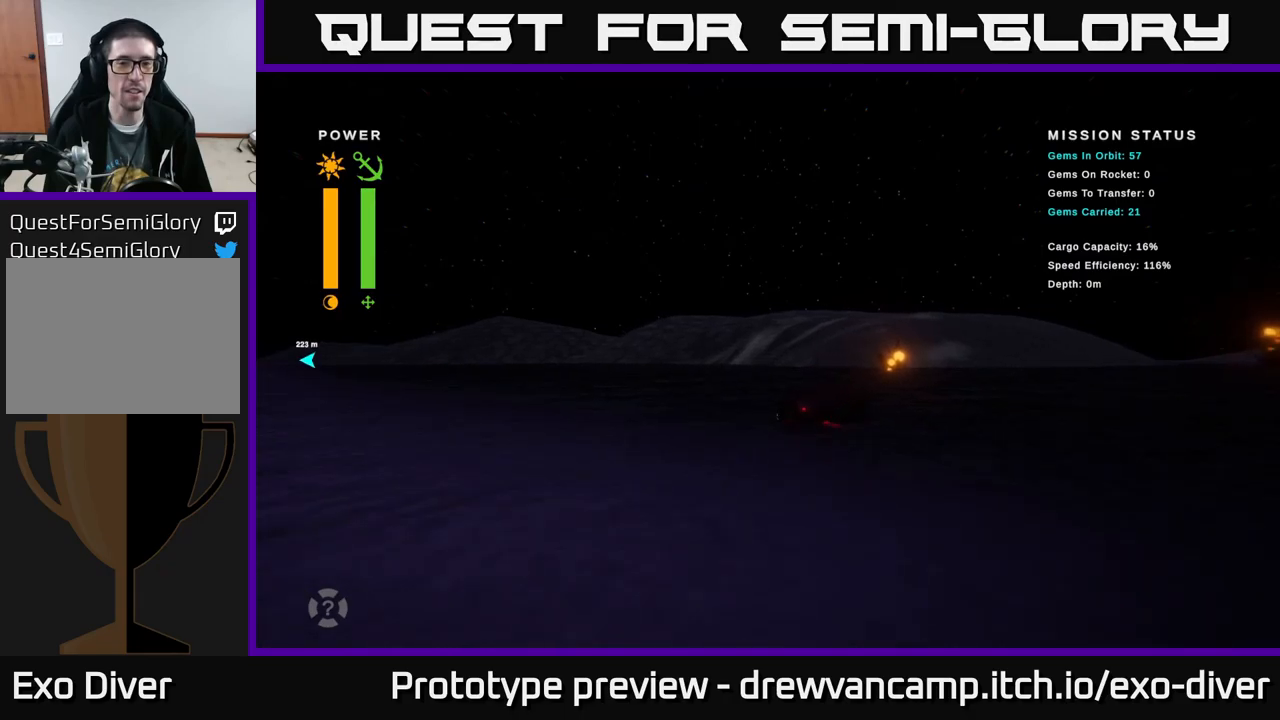
{"buttons": [], "left_stick": "up-left", "right_stick": "center", "events": []}
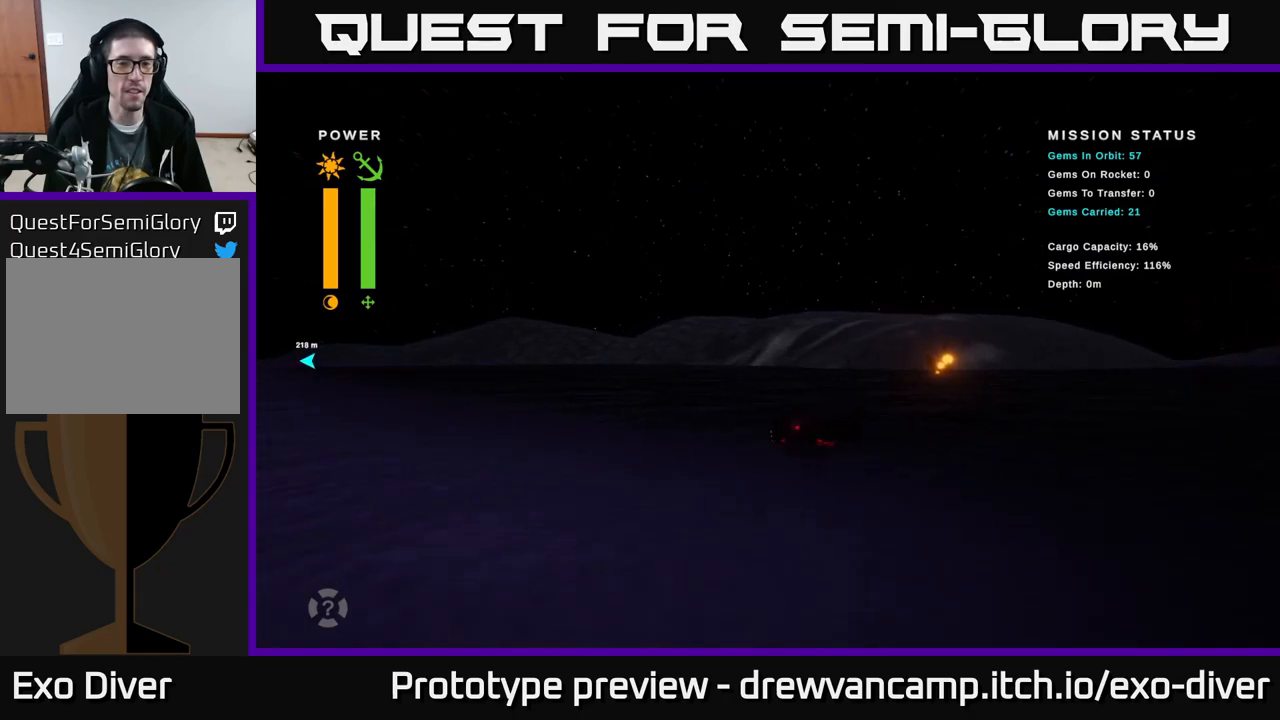
{"buttons": [], "left_stick": "up-left", "right_stick": "center", "events": []}
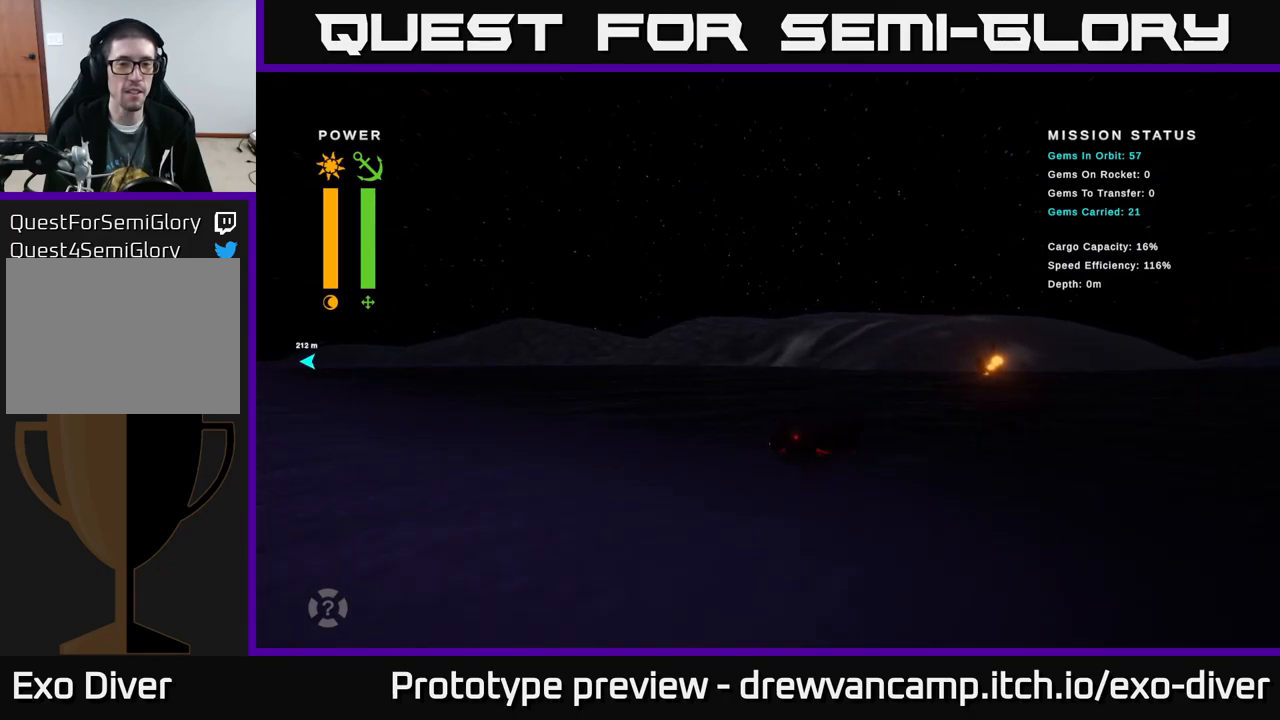
{"buttons": [], "left_stick": "up-left", "right_stick": "center", "events": []}
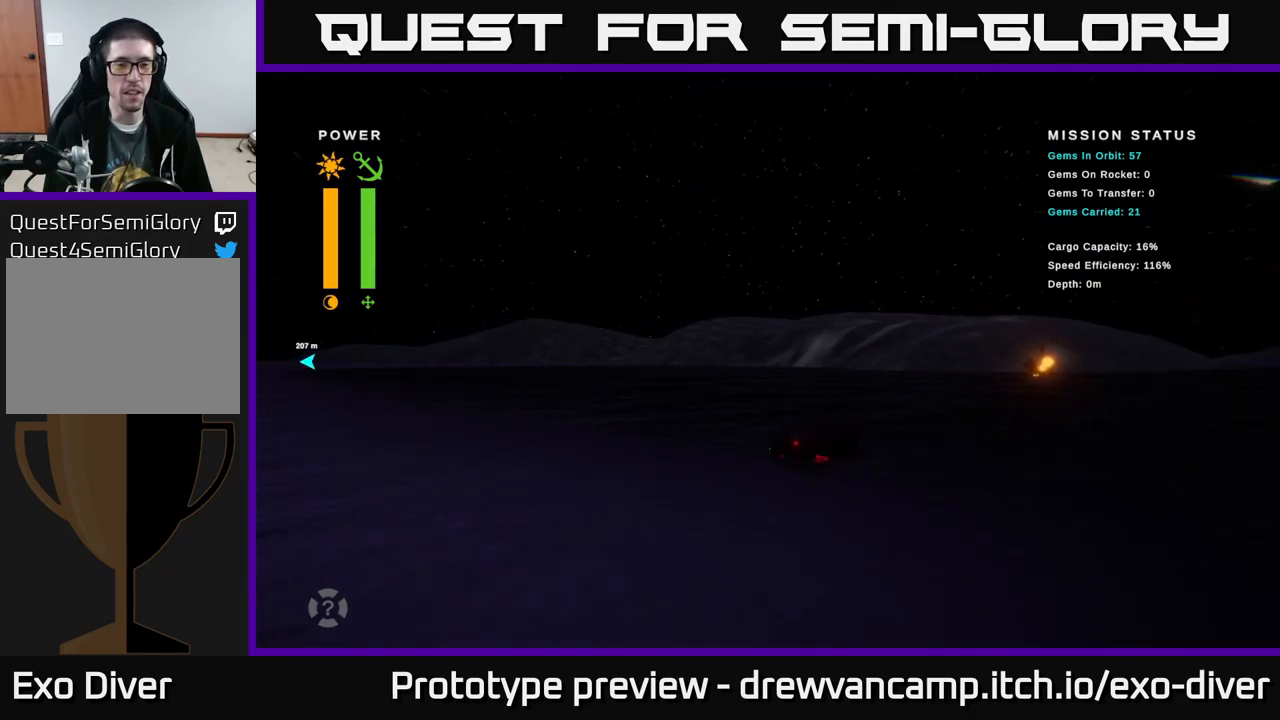
{"buttons": [], "left_stick": "up-left", "right_stick": "center", "events": []}
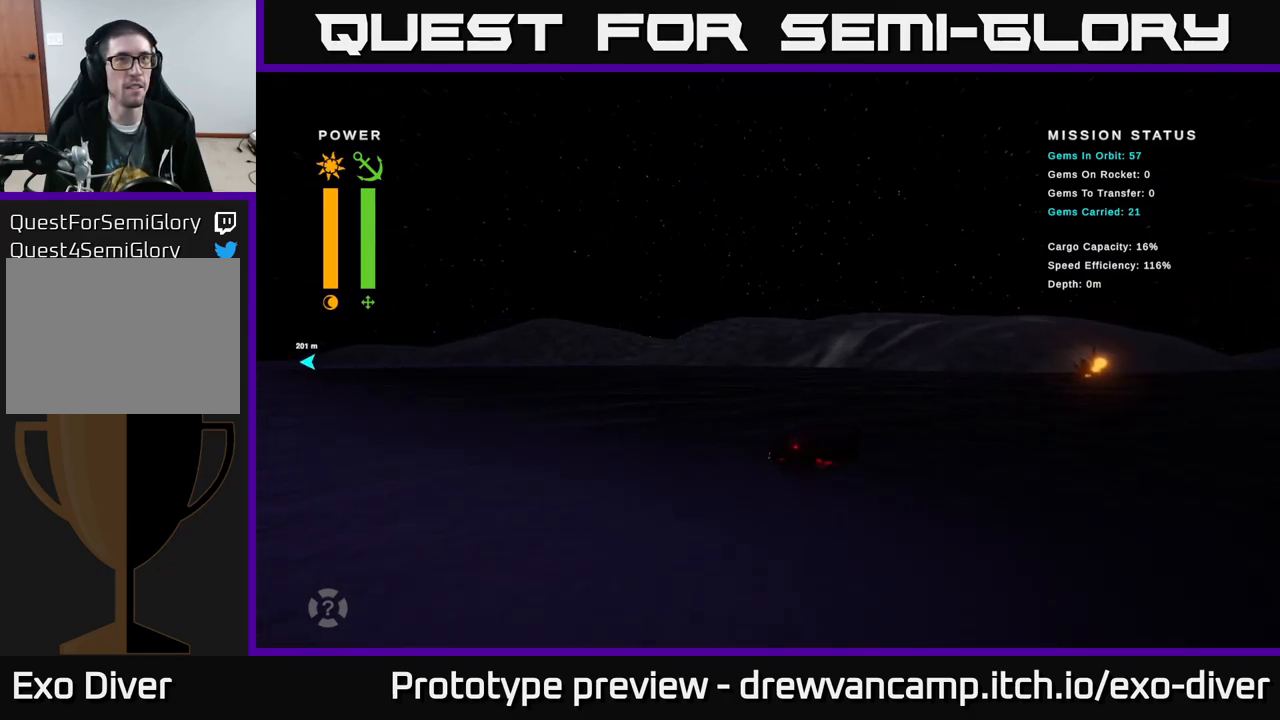
{"buttons": [], "left_stick": "up-left", "right_stick": "center", "events": []}
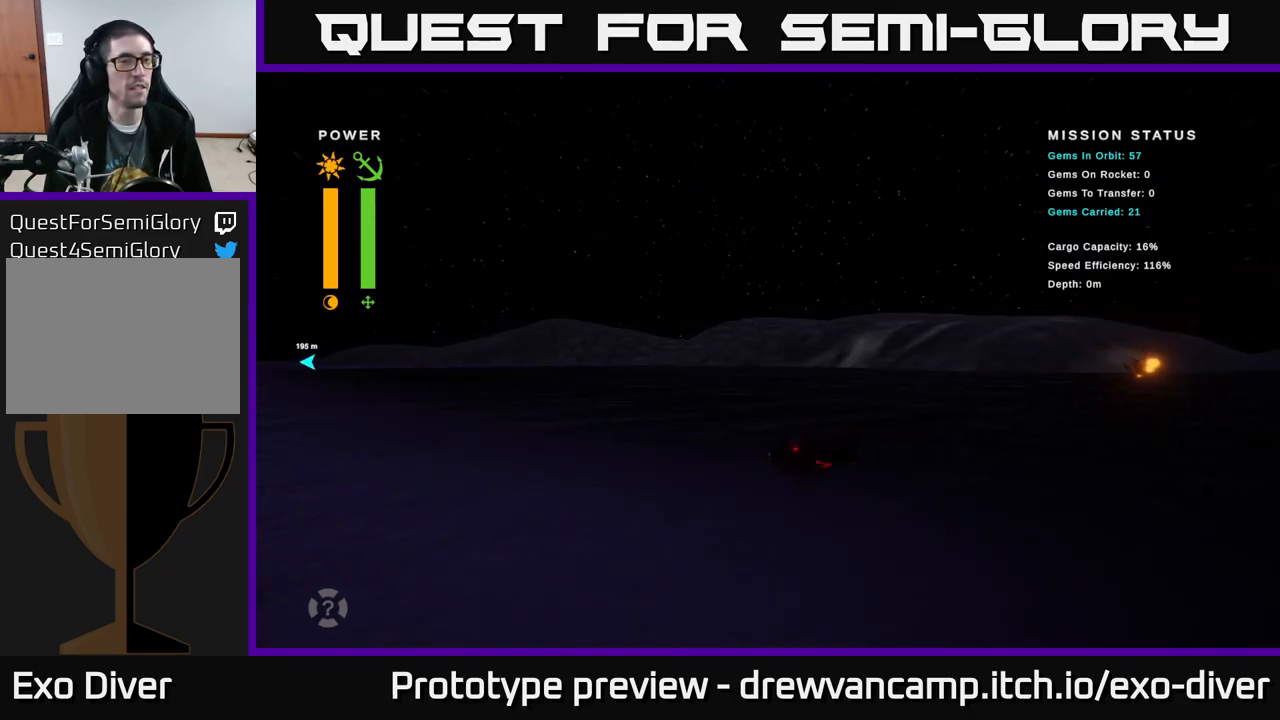
{"buttons": [], "left_stick": "up-left", "right_stick": "center", "events": []}
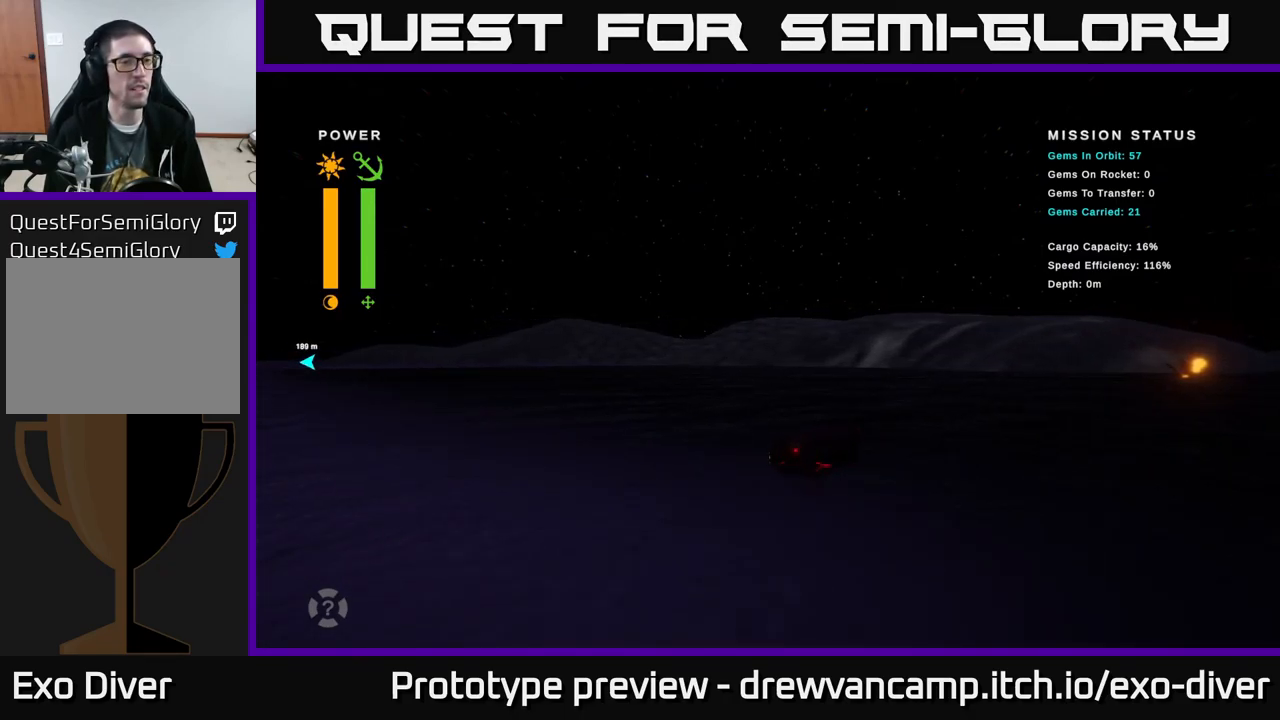
{"buttons": [], "left_stick": "up-left", "right_stick": "center", "events": []}